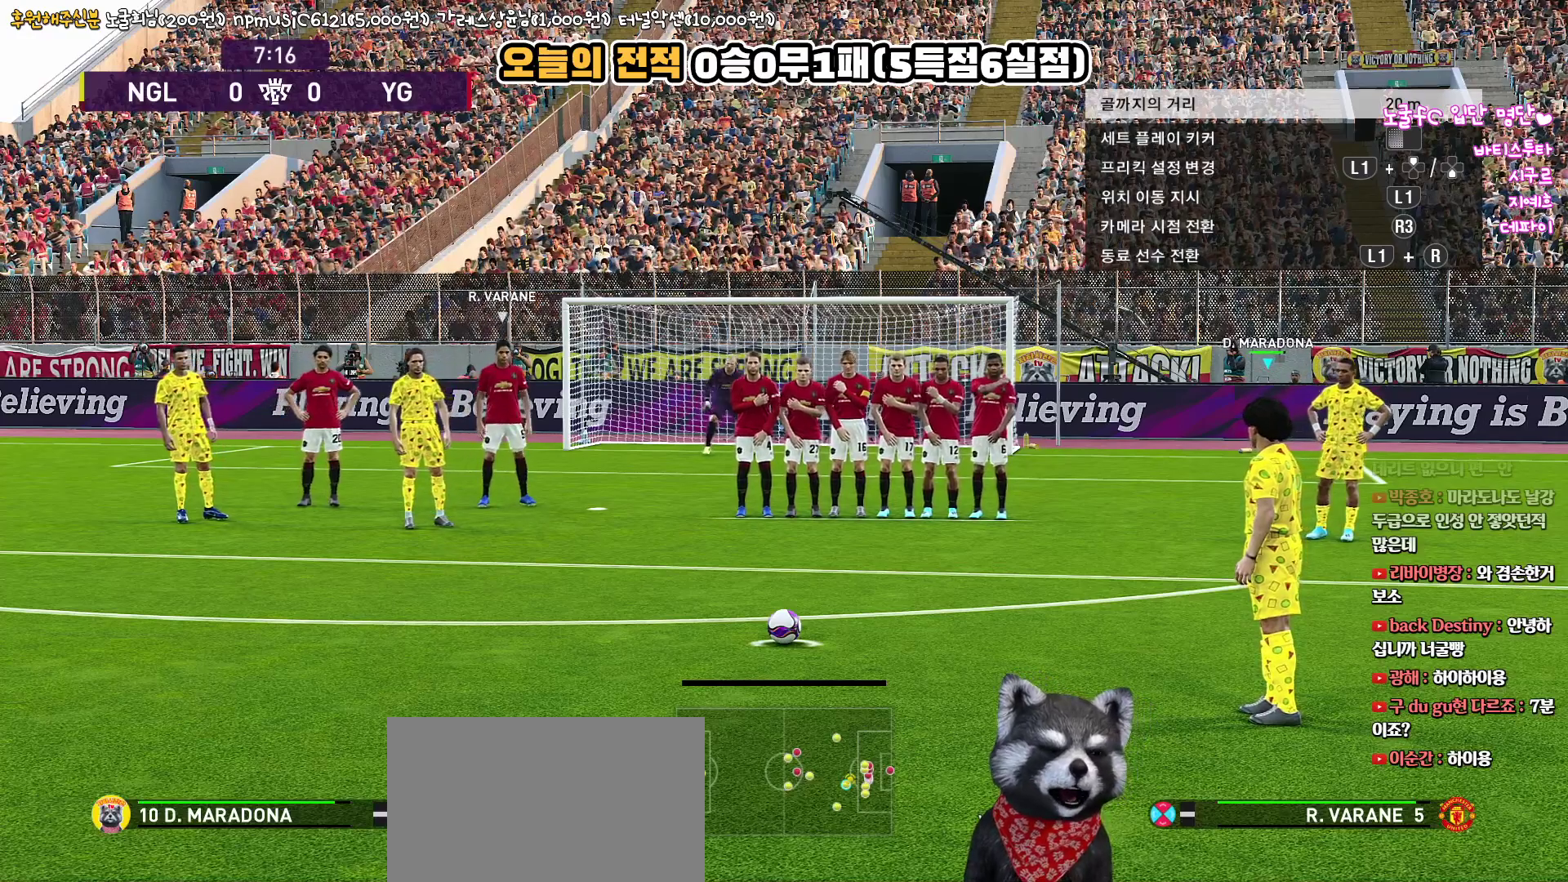
Gameplay with a controller (PlayStation layout); each line is a JSON object with the inputs held at the frame after it. "events" lists button and stick changes between this image and that frame as [ms after this image, input, new state], when the widget could be followed in between.
{"buttons": ["TOUCHPAD"], "left_stick": "center", "right_stick": "center", "events": [[400, "TOUCHPAD", "down"]]}
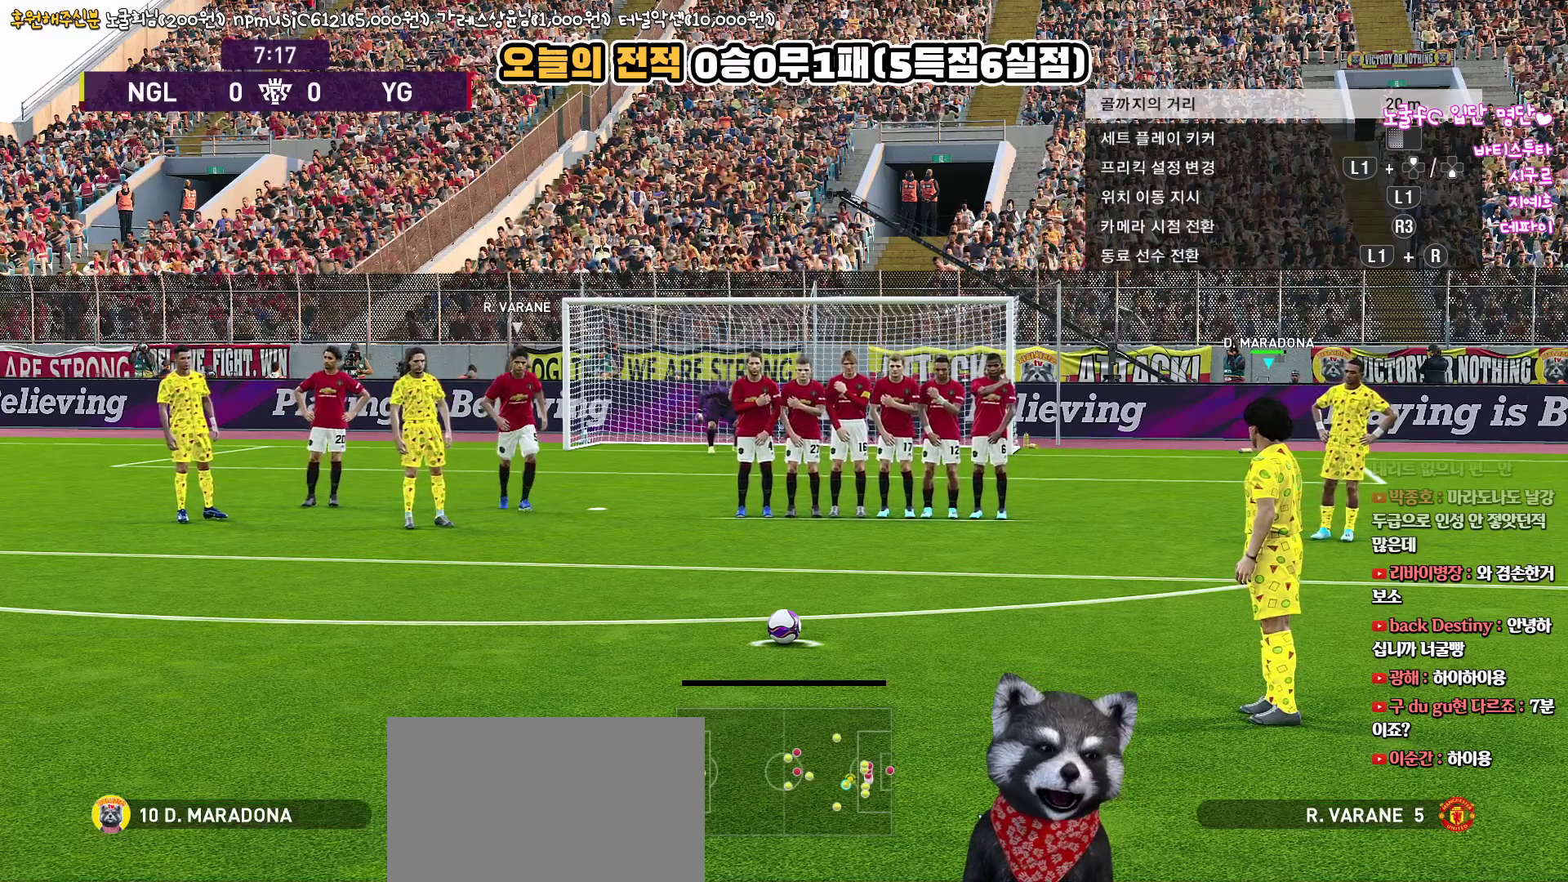
{"buttons": [], "left_stick": "center", "right_stick": "center", "events": [[50, "TOUCHPAD", "up"]]}
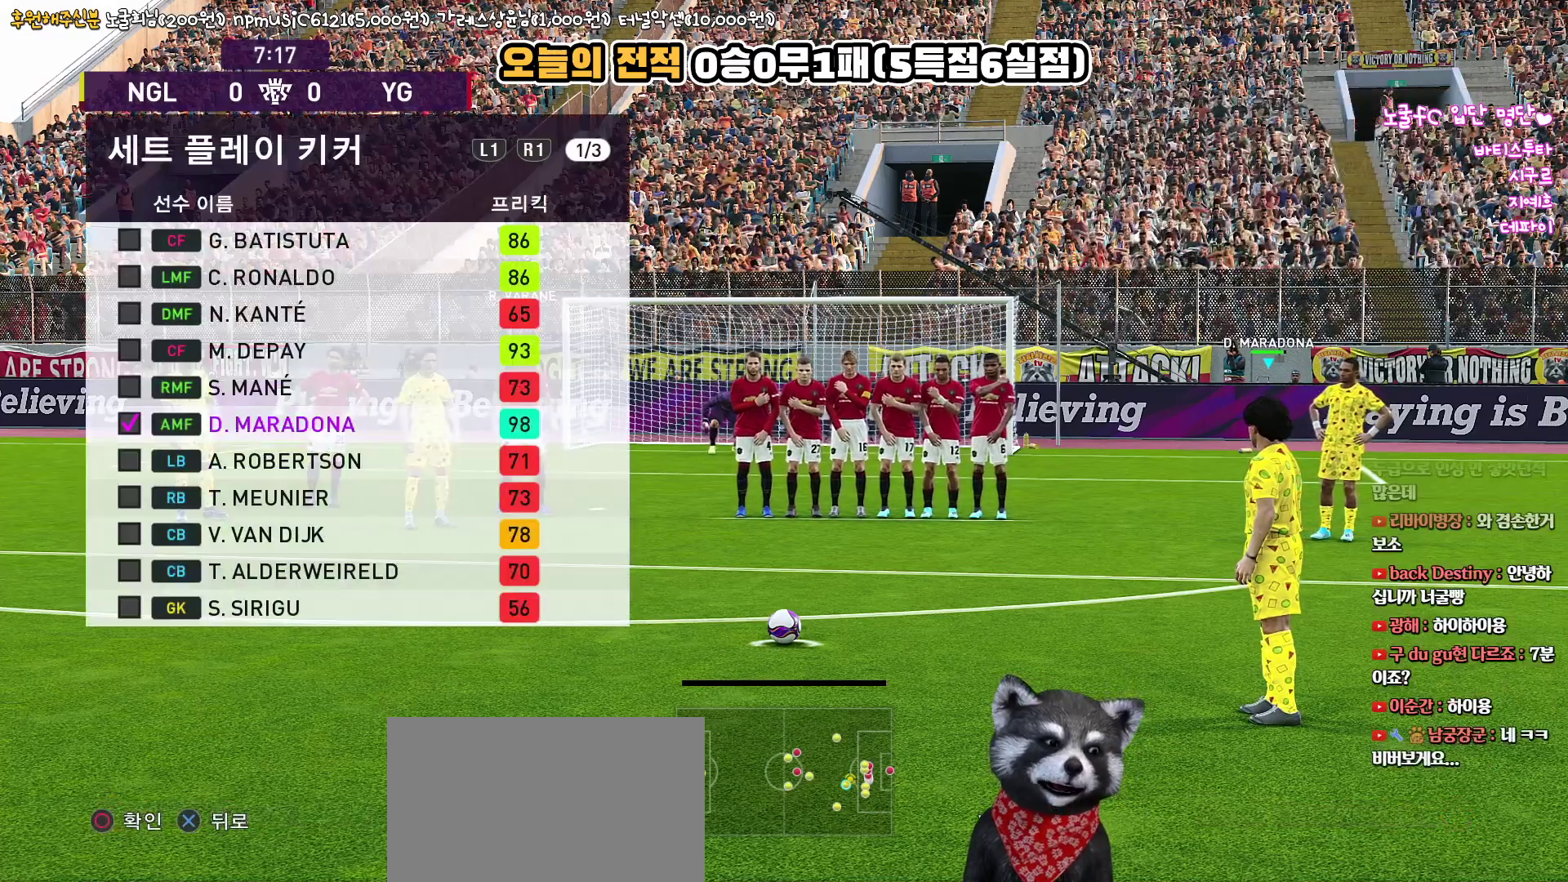
{"buttons": ["DPAD_UP"], "left_stick": "center", "right_stick": "center", "events": [[100, "DPAD_UP", "down"], [200, "DPAD_UP", "up"], [300, "DPAD_UP", "down"], [383, "DPAD_UP", "up"], [467, "DPAD_UP", "down"]]}
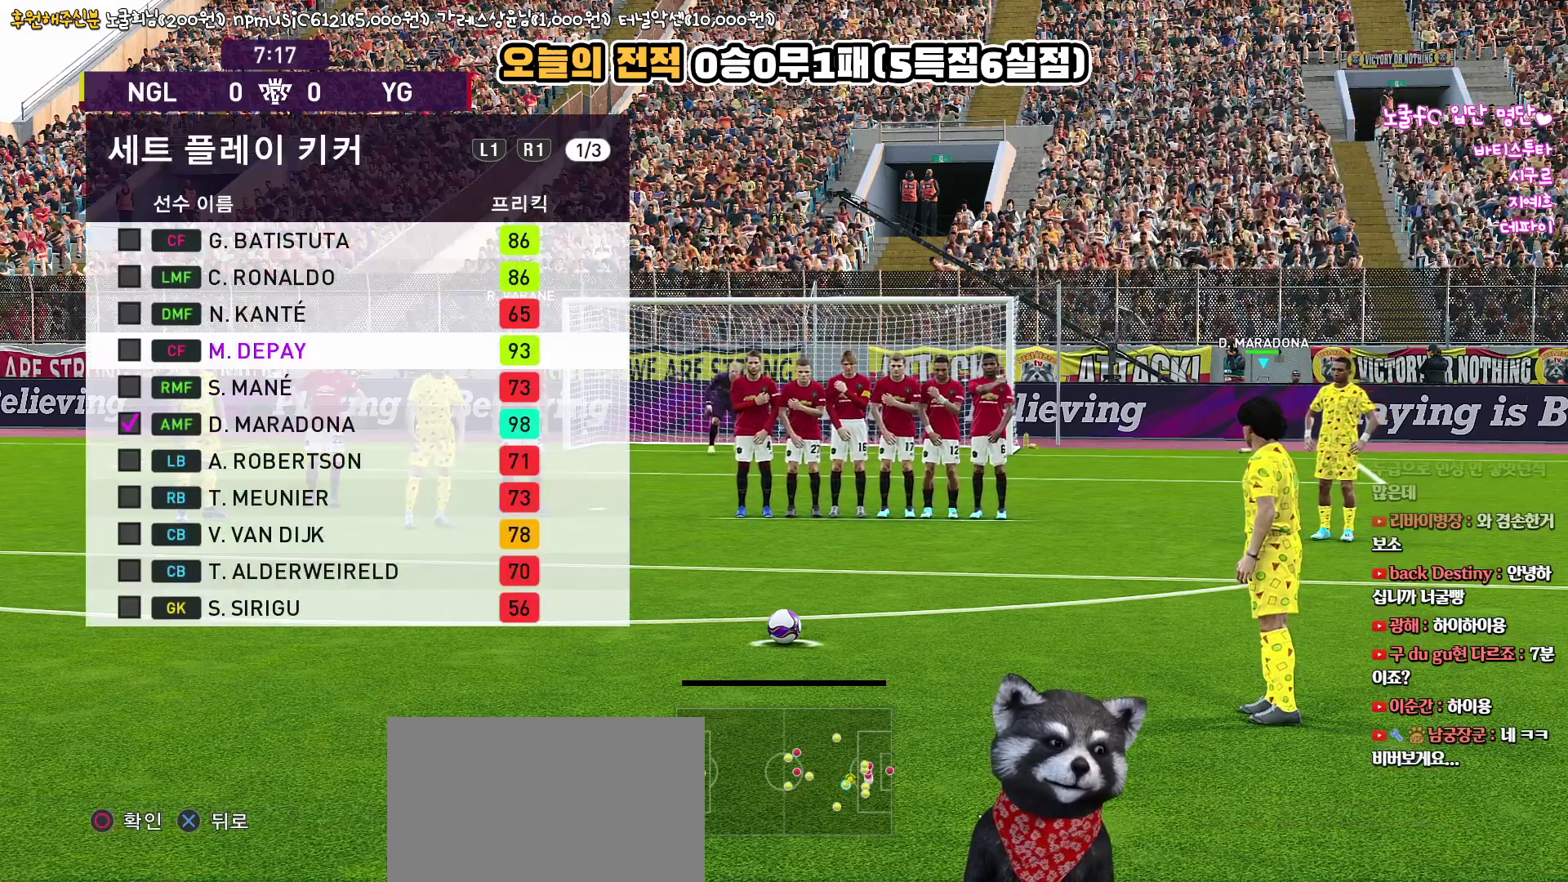
{"buttons": [], "left_stick": "center", "right_stick": "center", "events": [[67, "DPAD_UP", "up"], [133, "DPAD_UP", "down"], [217, "DPAD_UP", "up"], [283, "DPAD_UP", "down"], [367, "DPAD_UP", "up"]]}
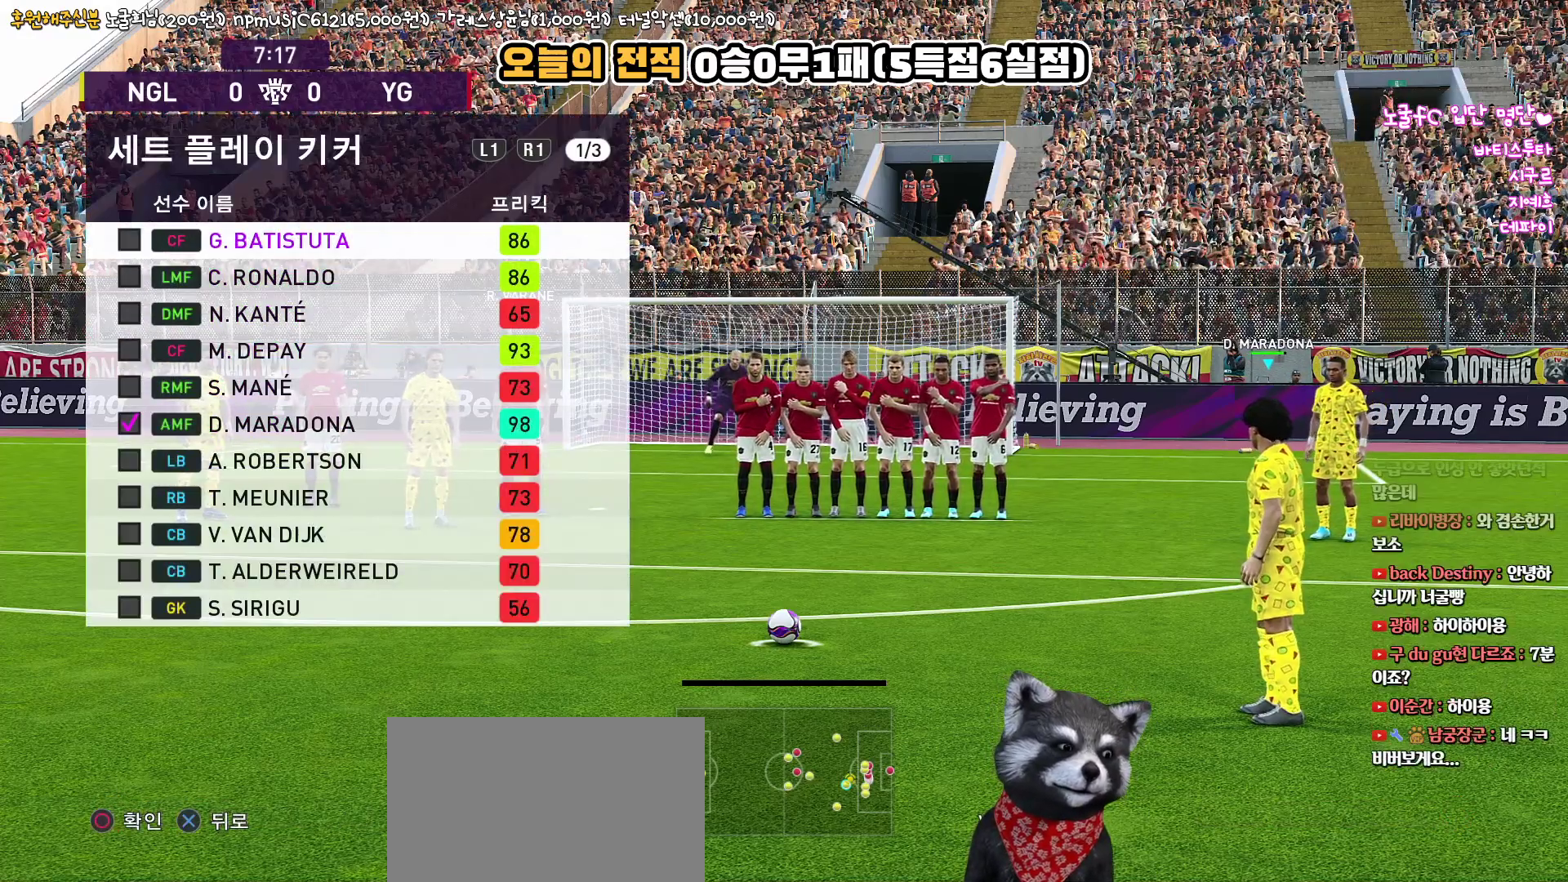
{"buttons": [], "left_stick": "center", "right_stick": "center", "events": [[267, "CIRCLE", "down"], [350, "CIRCLE", "up"]]}
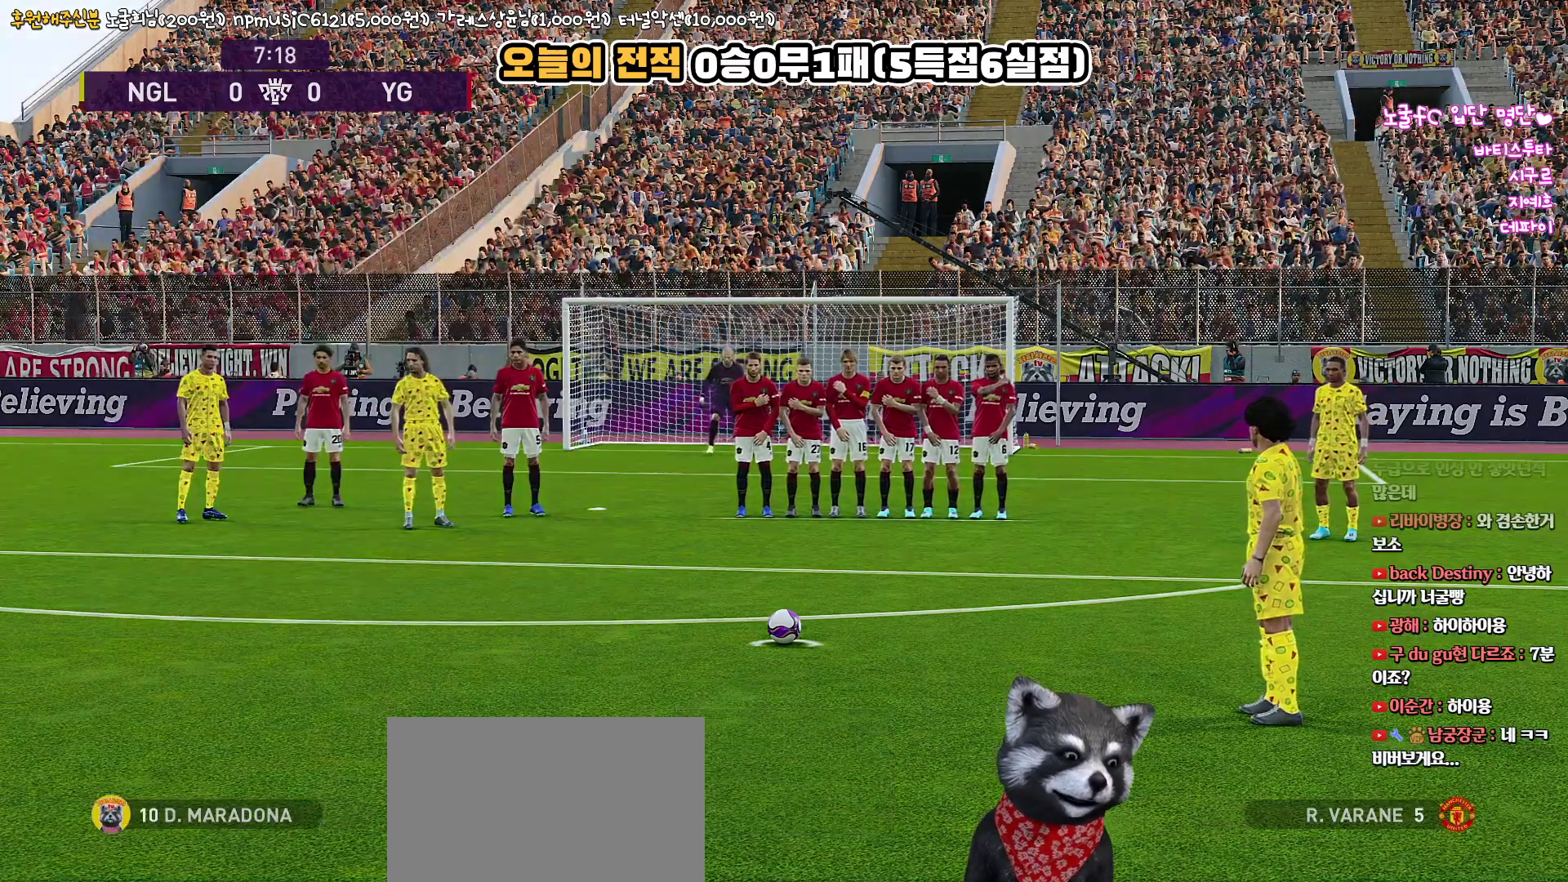
{"buttons": [], "left_stick": "center", "right_stick": "center", "events": []}
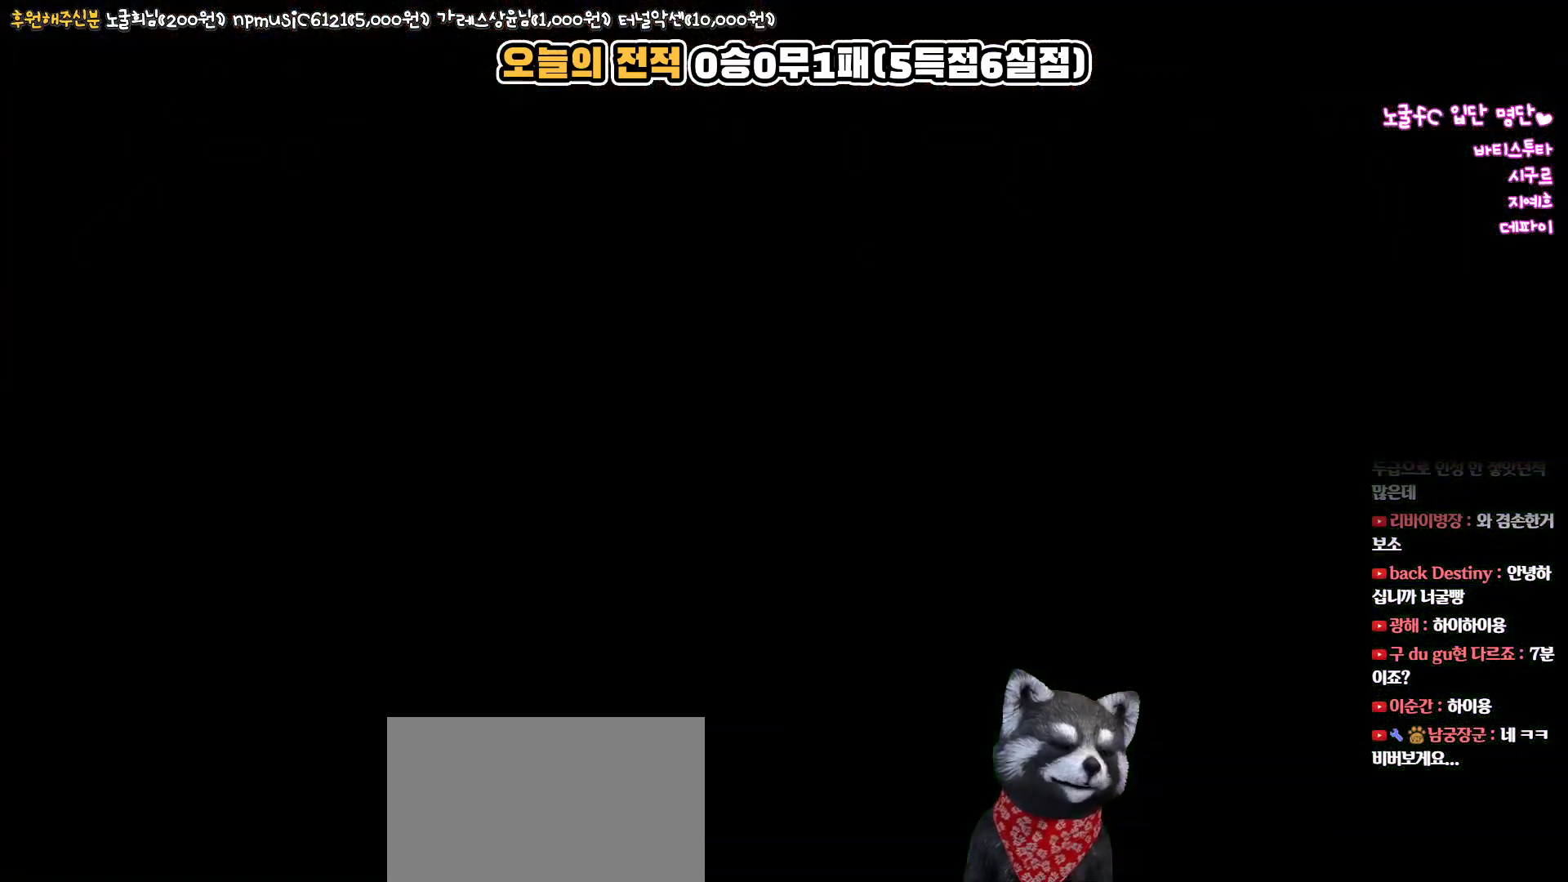
{"buttons": [], "left_stick": "center", "right_stick": "center", "events": []}
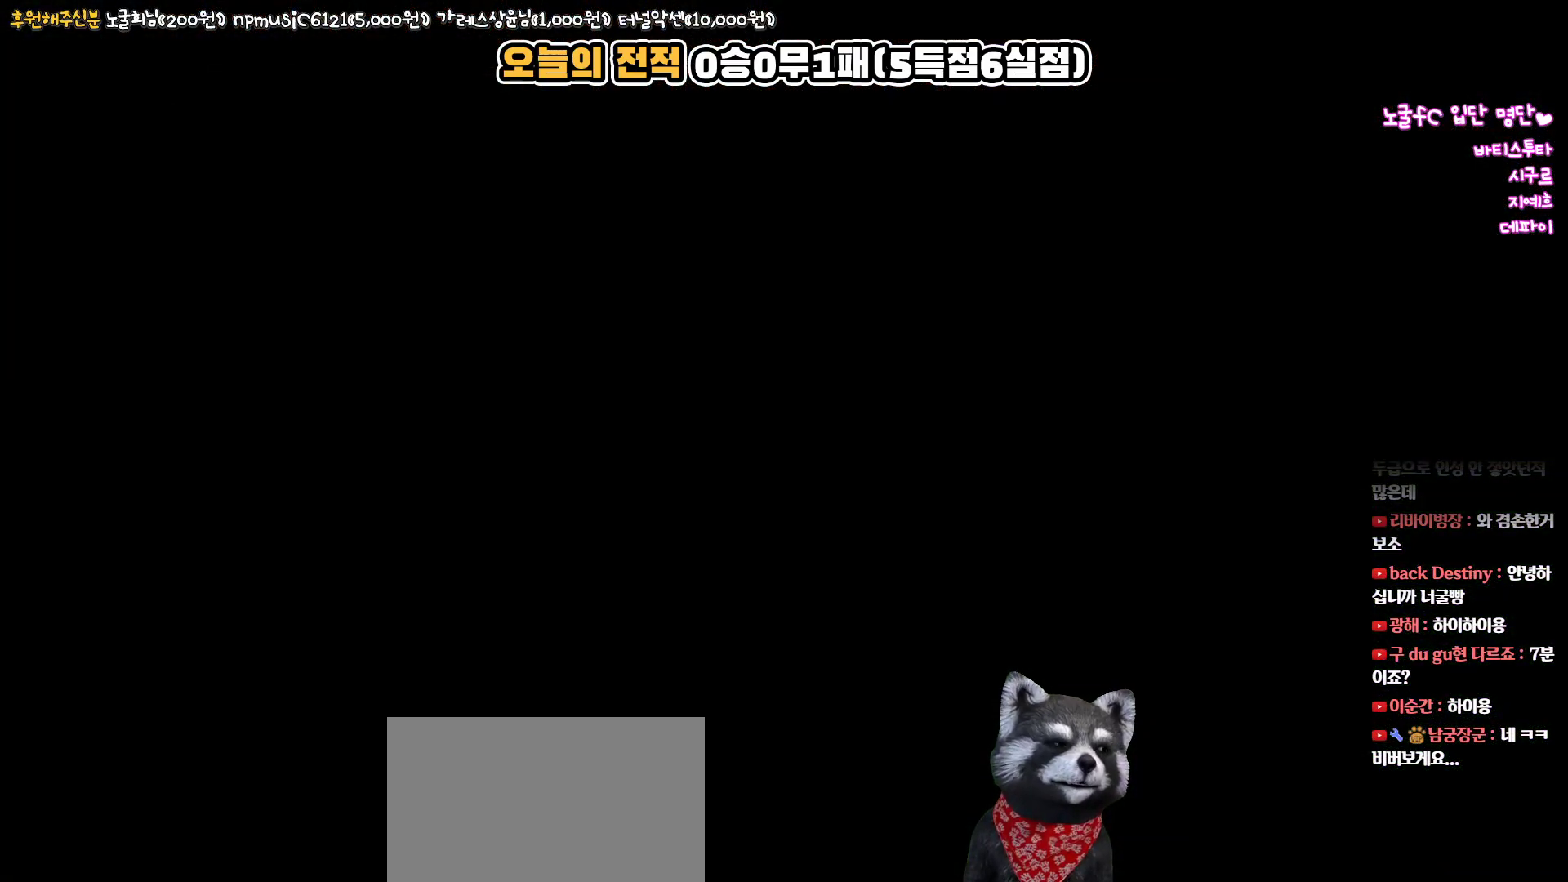
{"buttons": [], "left_stick": "center", "right_stick": "center", "events": []}
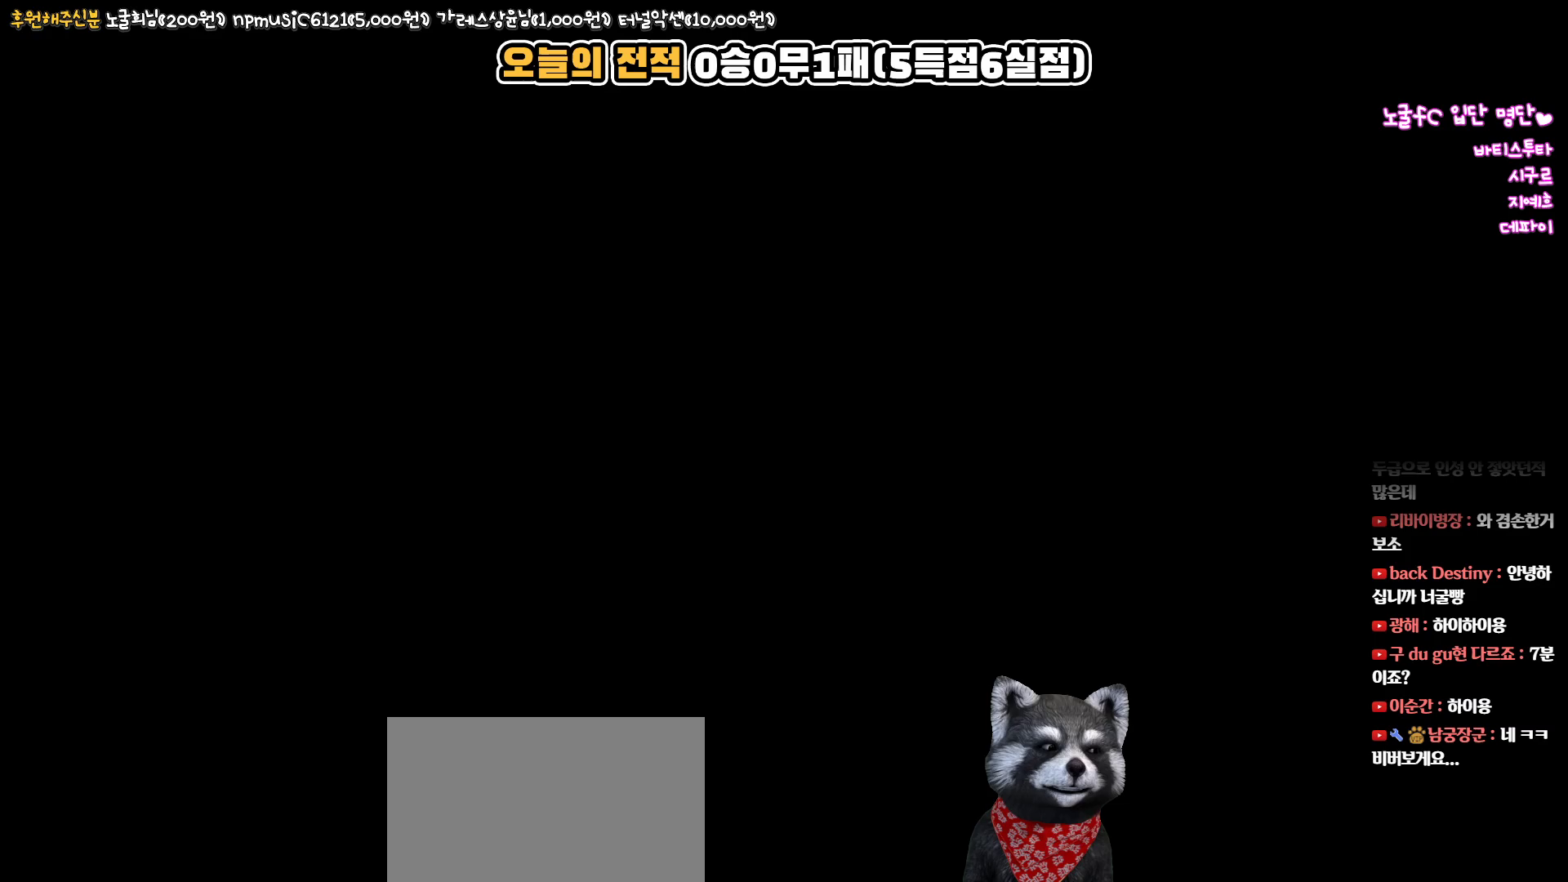
{"buttons": [], "left_stick": "left", "right_stick": "center", "events": [[367, "left_stick", "left"]]}
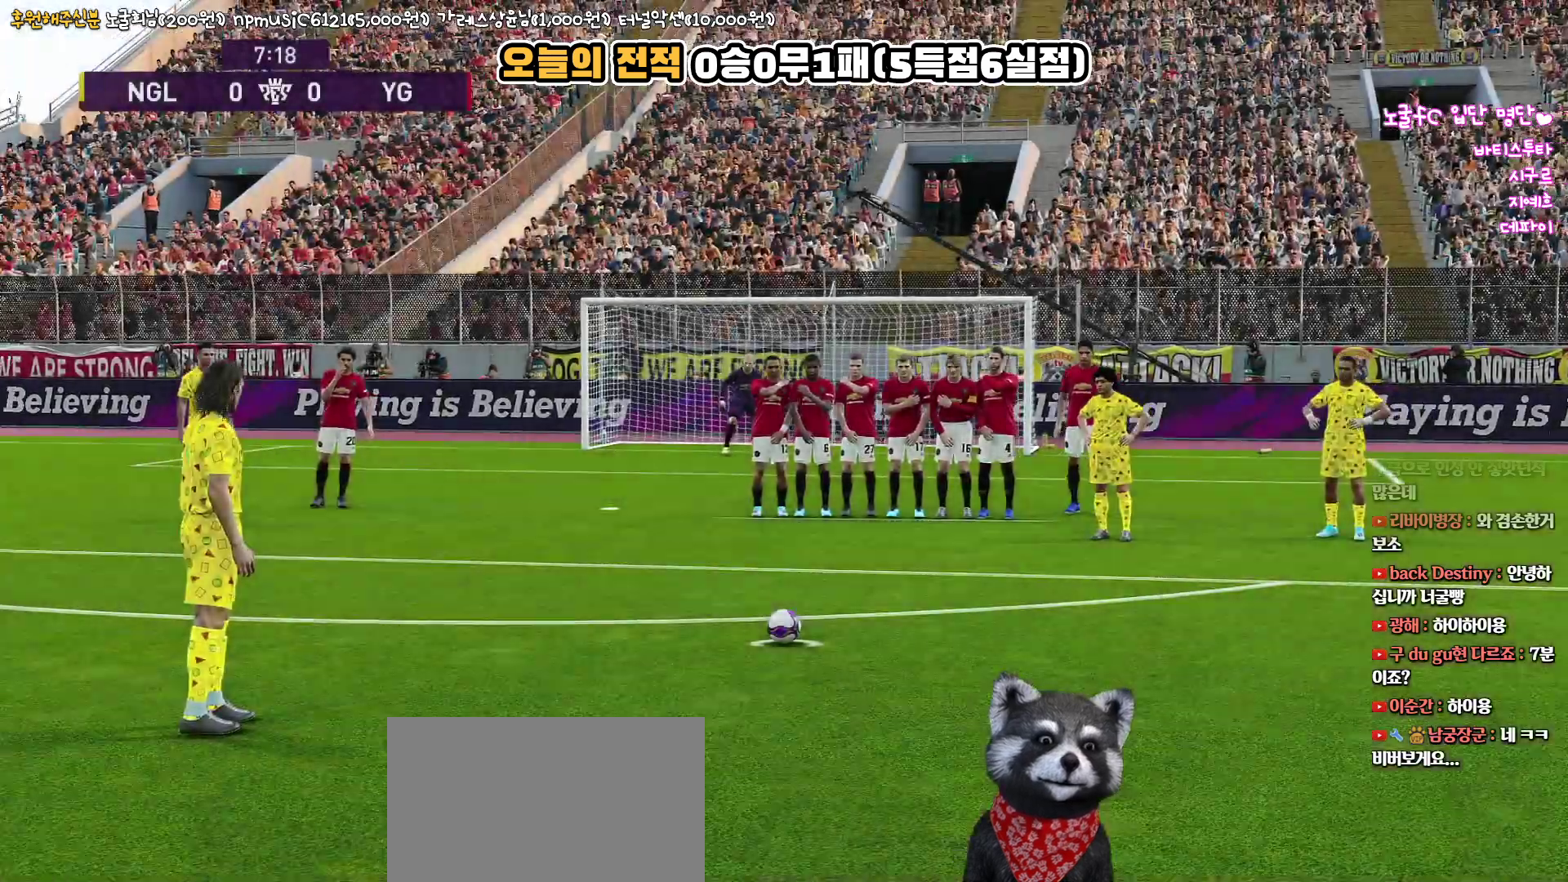
{"buttons": [], "left_stick": "center", "right_stick": "center", "events": [[200, "left_stick", "center"]]}
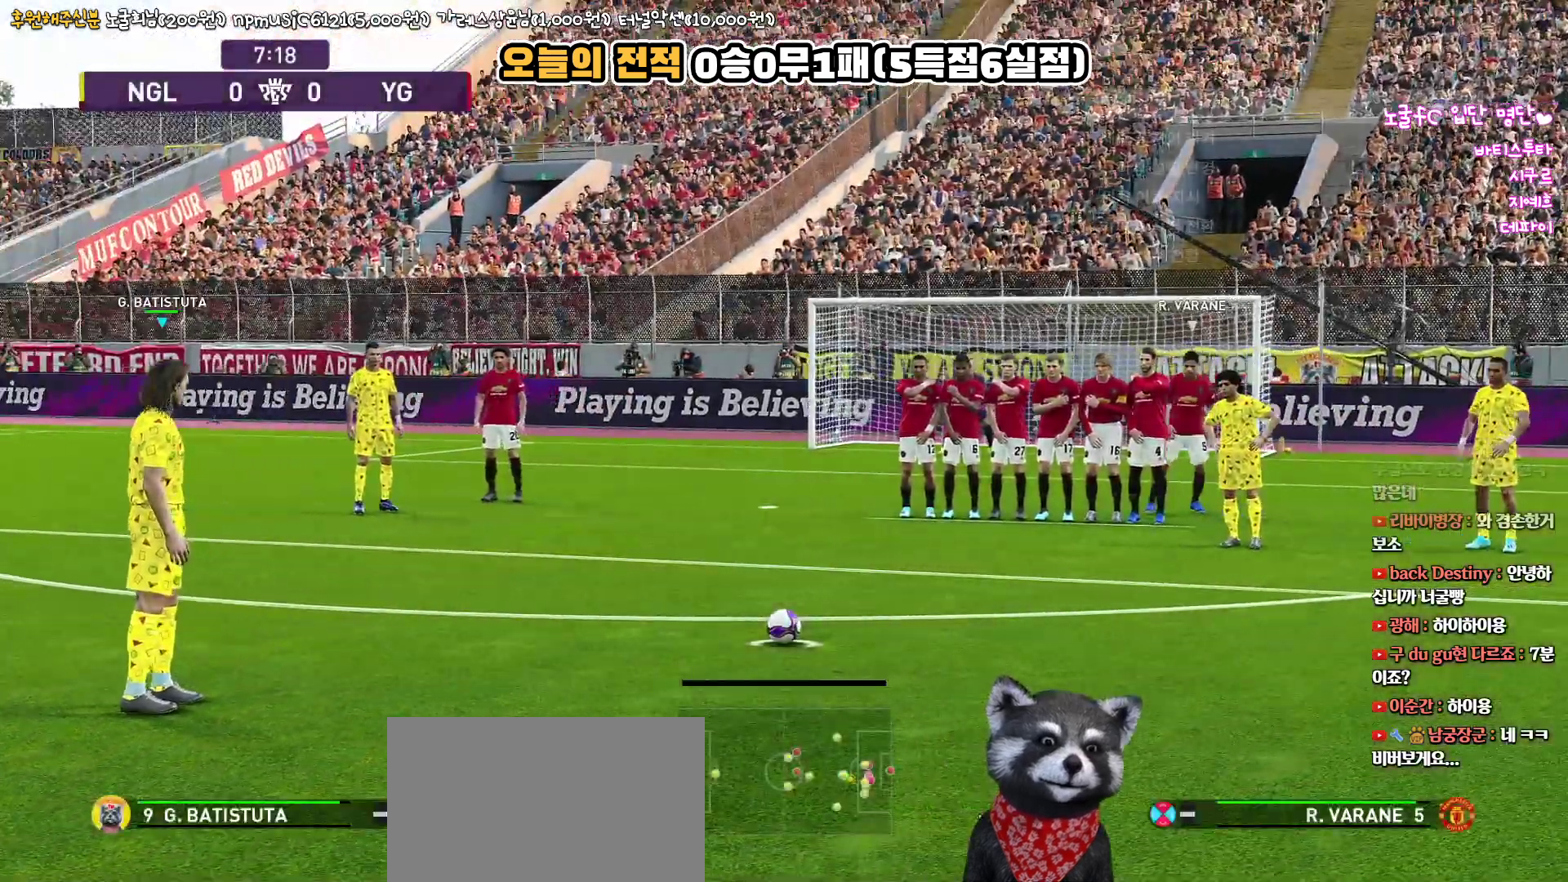
{"buttons": [], "left_stick": "center", "right_stick": "center", "events": [[17, "left_stick", "right"], [100, "left_stick", "center"], [333, "left_stick", "right"], [417, "left_stick", "center"]]}
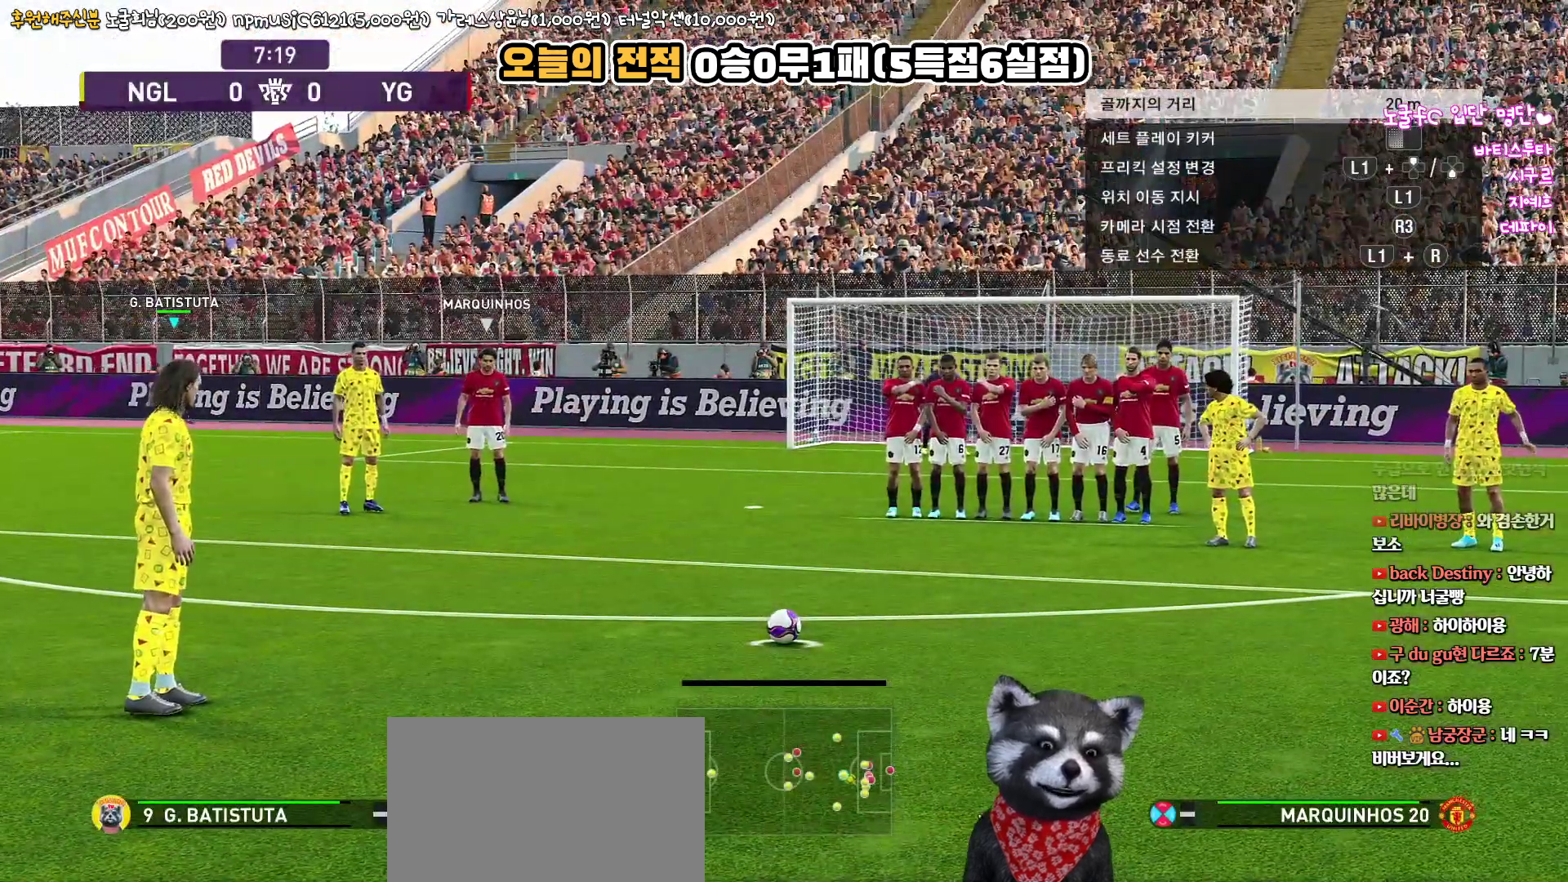
{"buttons": [], "left_stick": "center", "right_stick": "center", "events": [[200, "left_stick", "up-right"], [217, "SQUARE", "down"], [267, "left_stick", "center"], [300, "SQUARE", "up"]]}